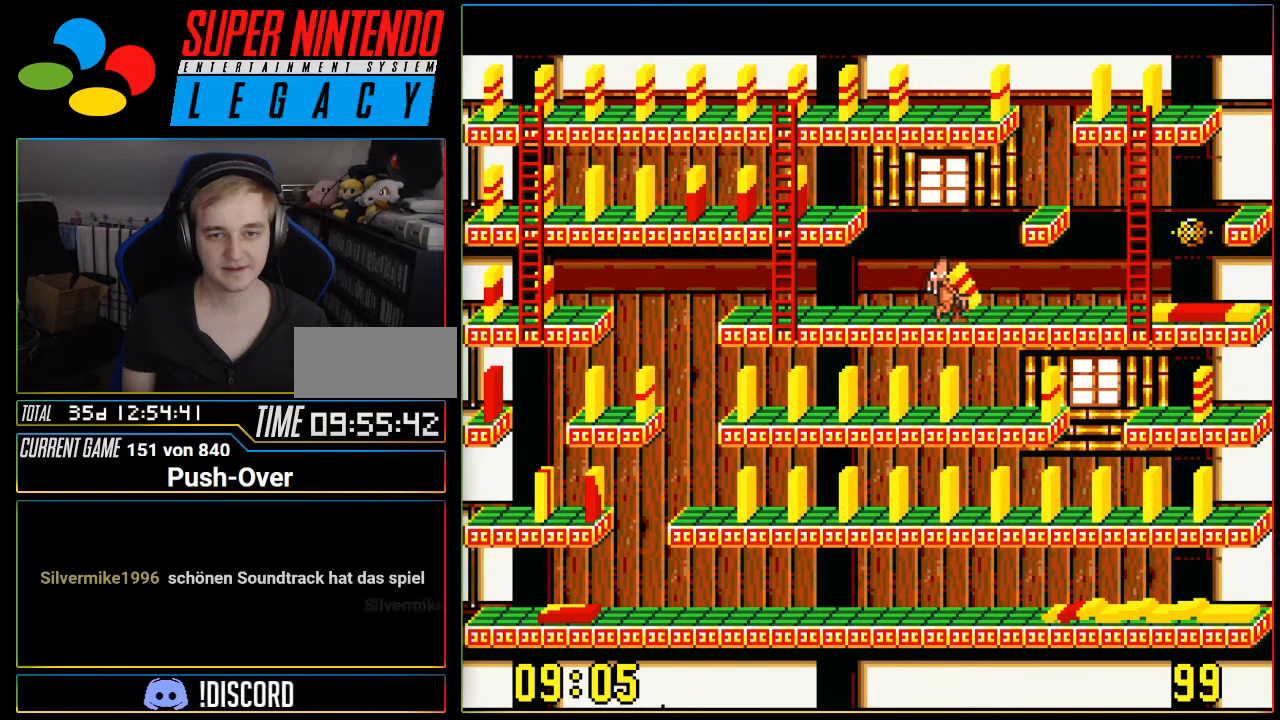
Gameplay with a controller (Nintendo layout); each line is a JSON object with the inputs held at the frame after it. "events" lists button and stick changes between this image and that frame as [ms after this image, input, new state], when the widget could be followed in between. Not read: L3 R3.
{"buttons": ["DPAD_RIGHT"], "events": []}
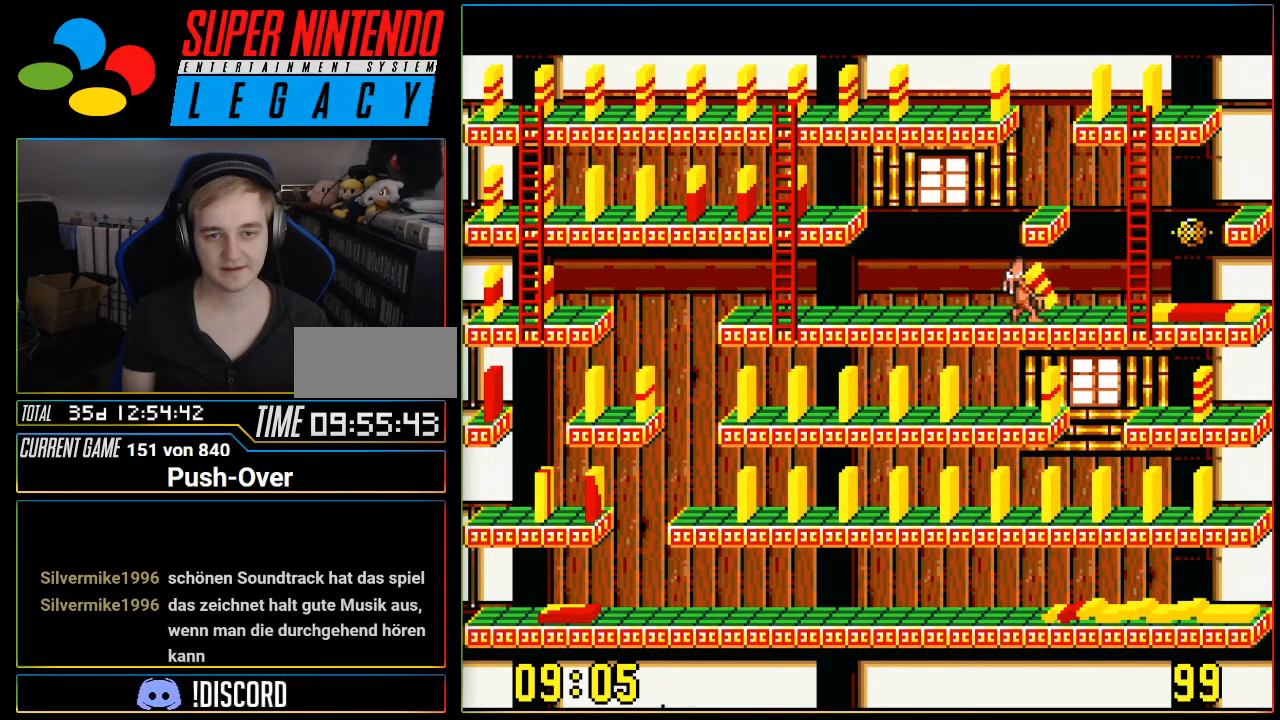
{"buttons": [], "events": [[67, "DPAD_RIGHT", "up"], [150, "A", "down"], [434, "A", "up"]]}
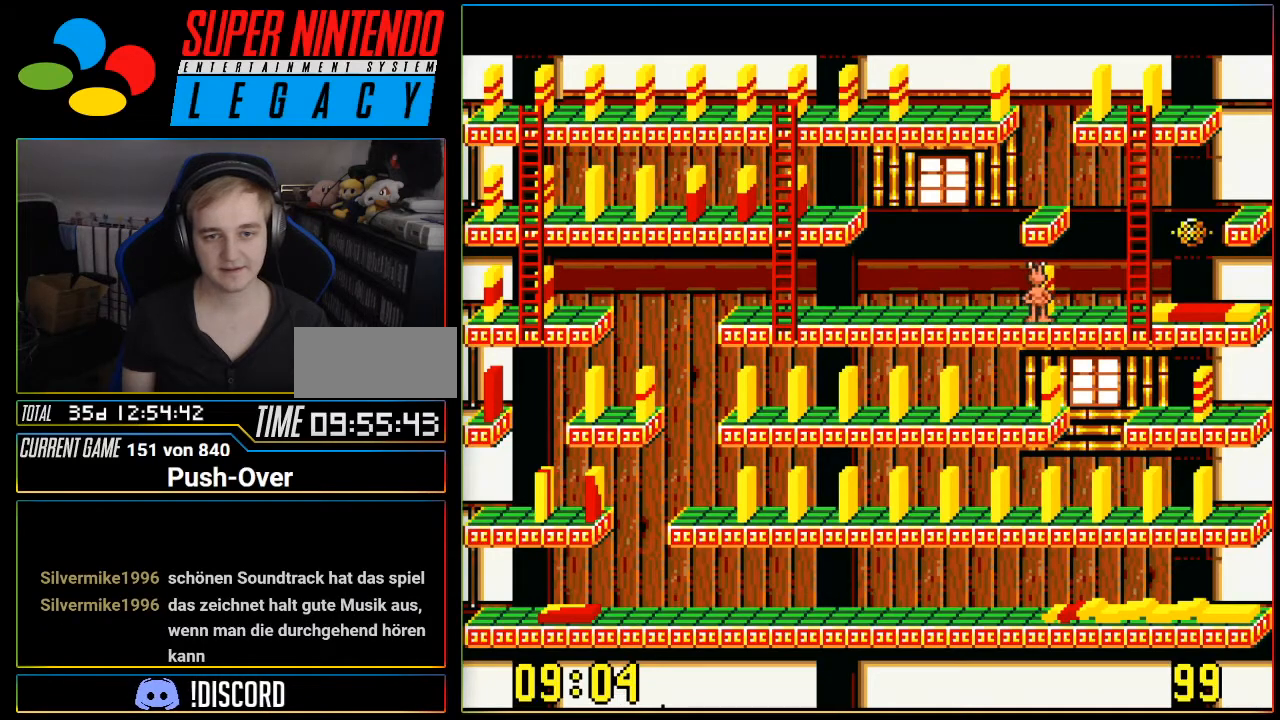
{"buttons": [], "events": []}
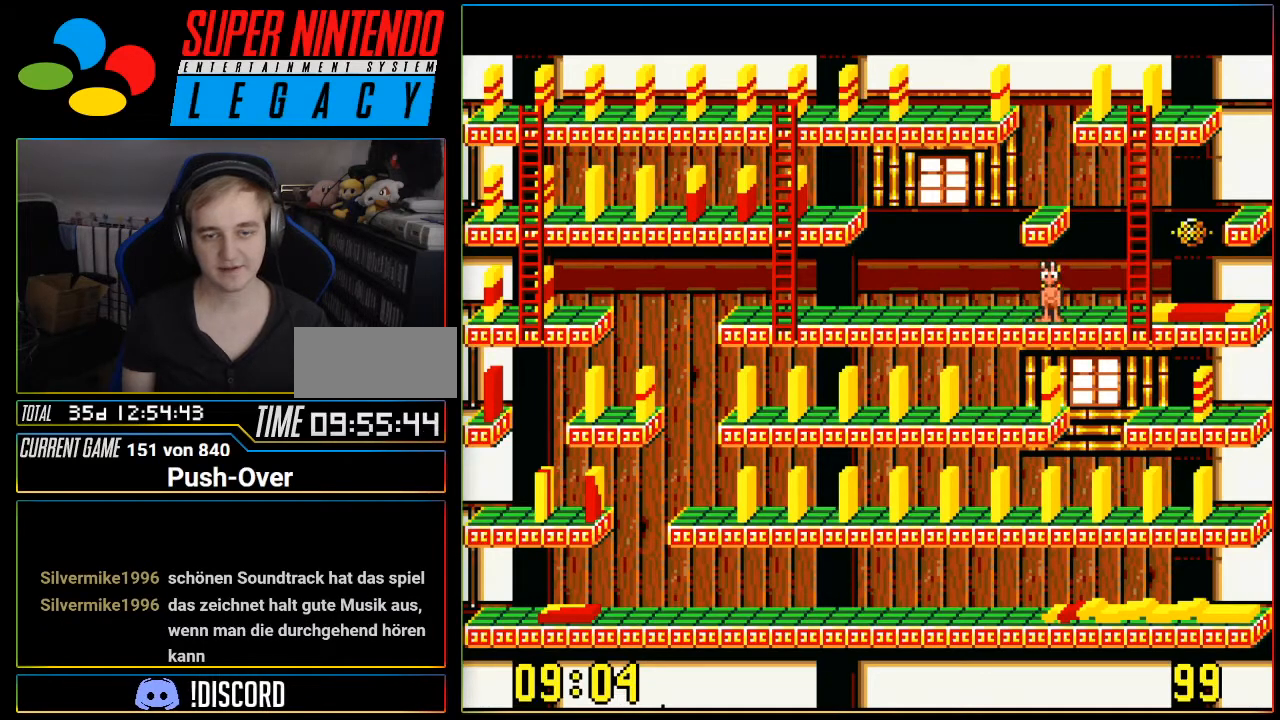
{"buttons": ["DPAD_LEFT"], "events": [[67, "DPAD_LEFT", "down"]]}
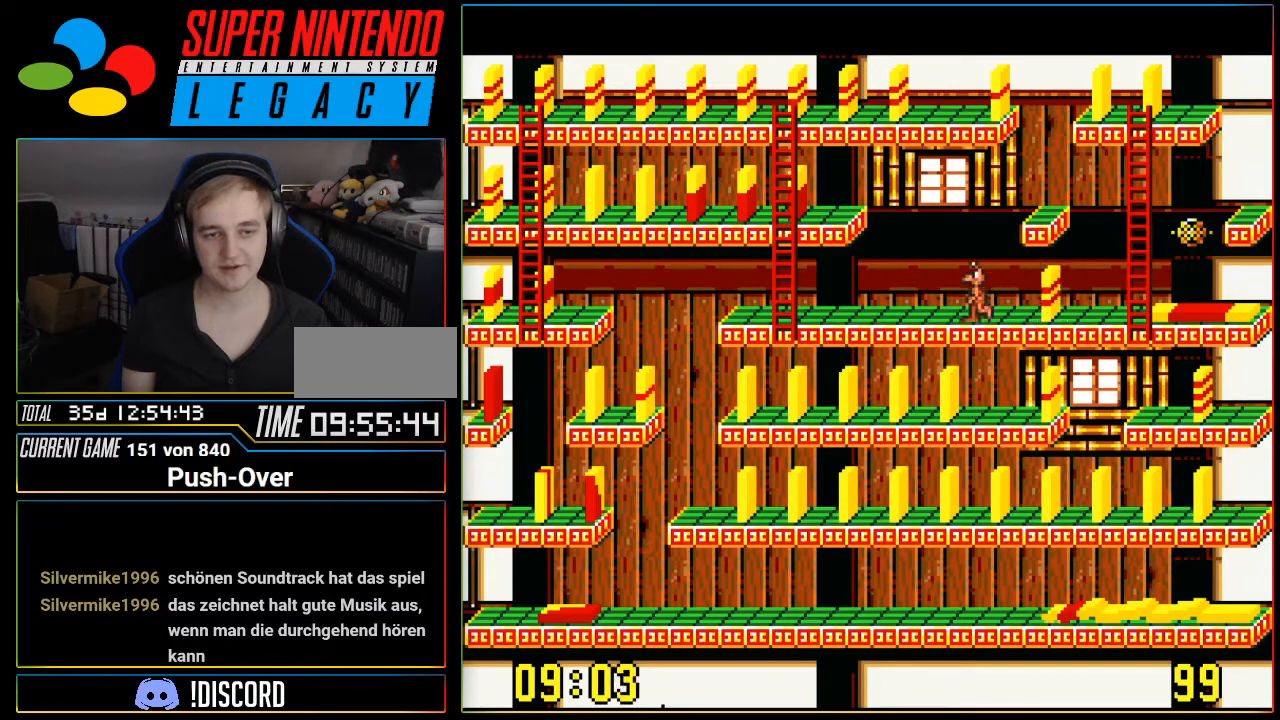
{"buttons": ["DPAD_LEFT"], "events": []}
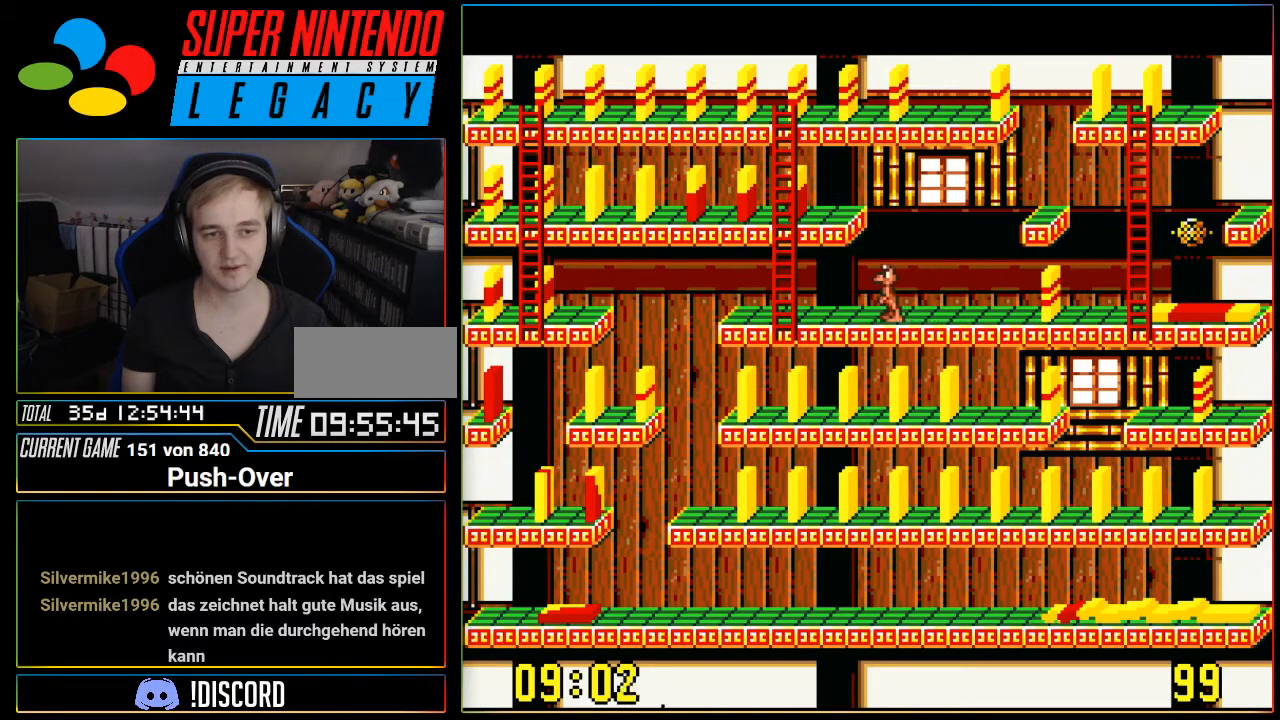
{"buttons": ["DPAD_LEFT"], "events": []}
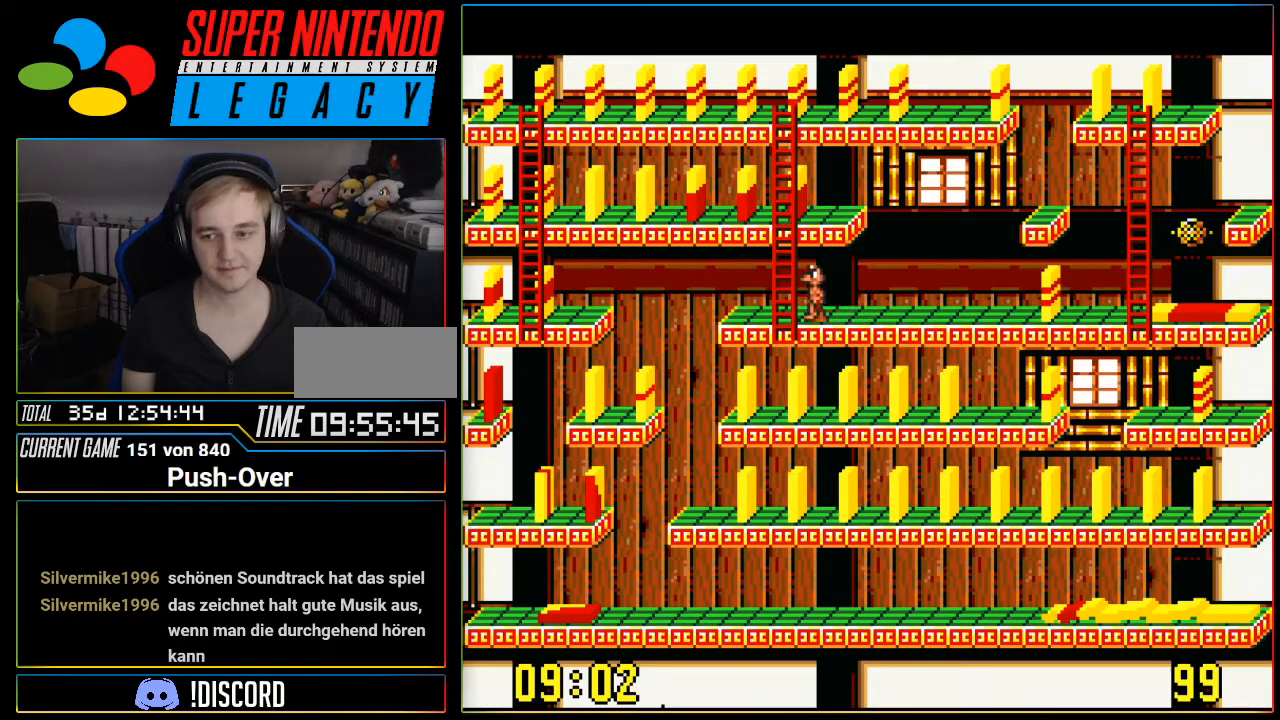
{"buttons": ["DPAD_UP"], "events": [[83, "DPAD_LEFT", "up"], [150, "DPAD_UP", "down"]]}
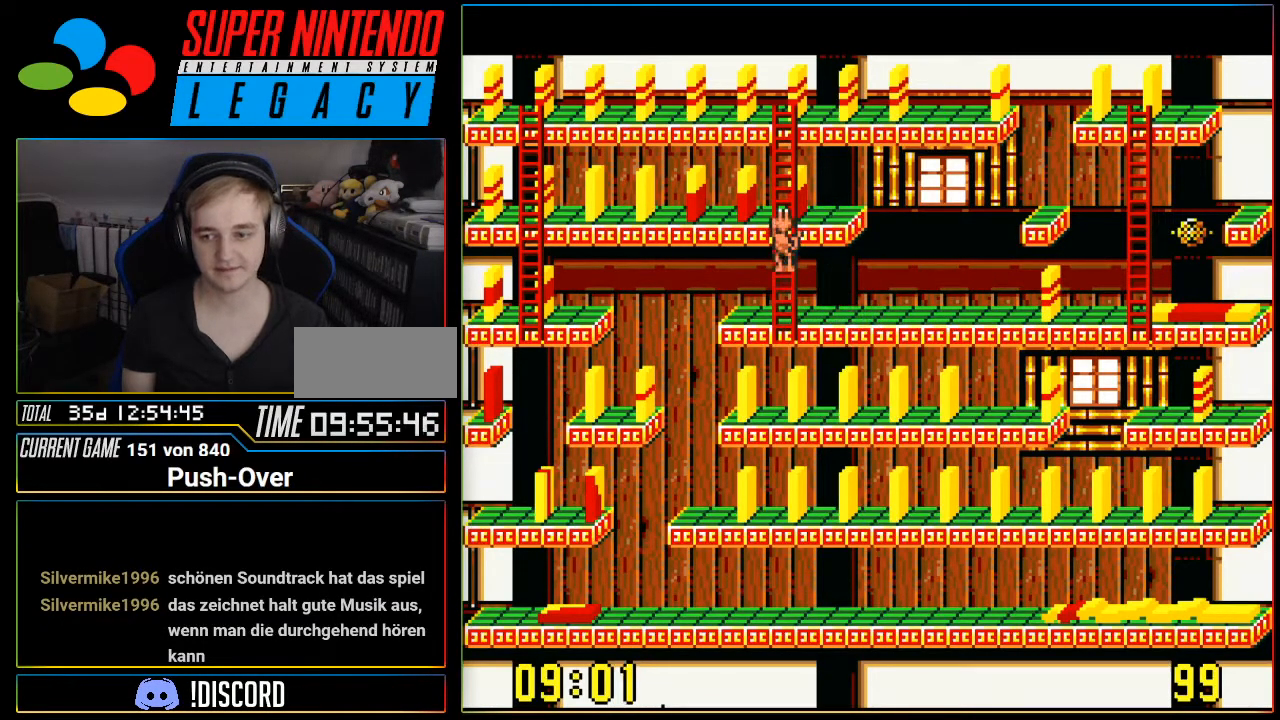
{"buttons": ["DPAD_UP"], "events": []}
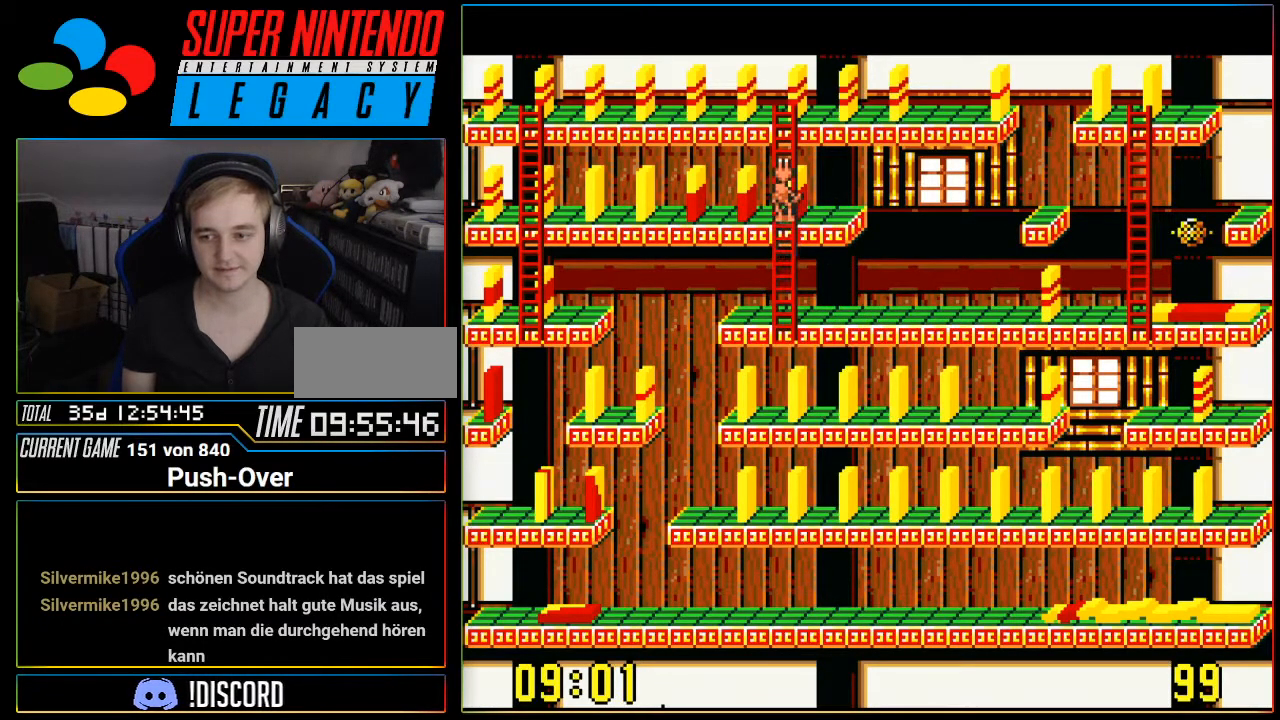
{"buttons": ["DPAD_UP"], "events": []}
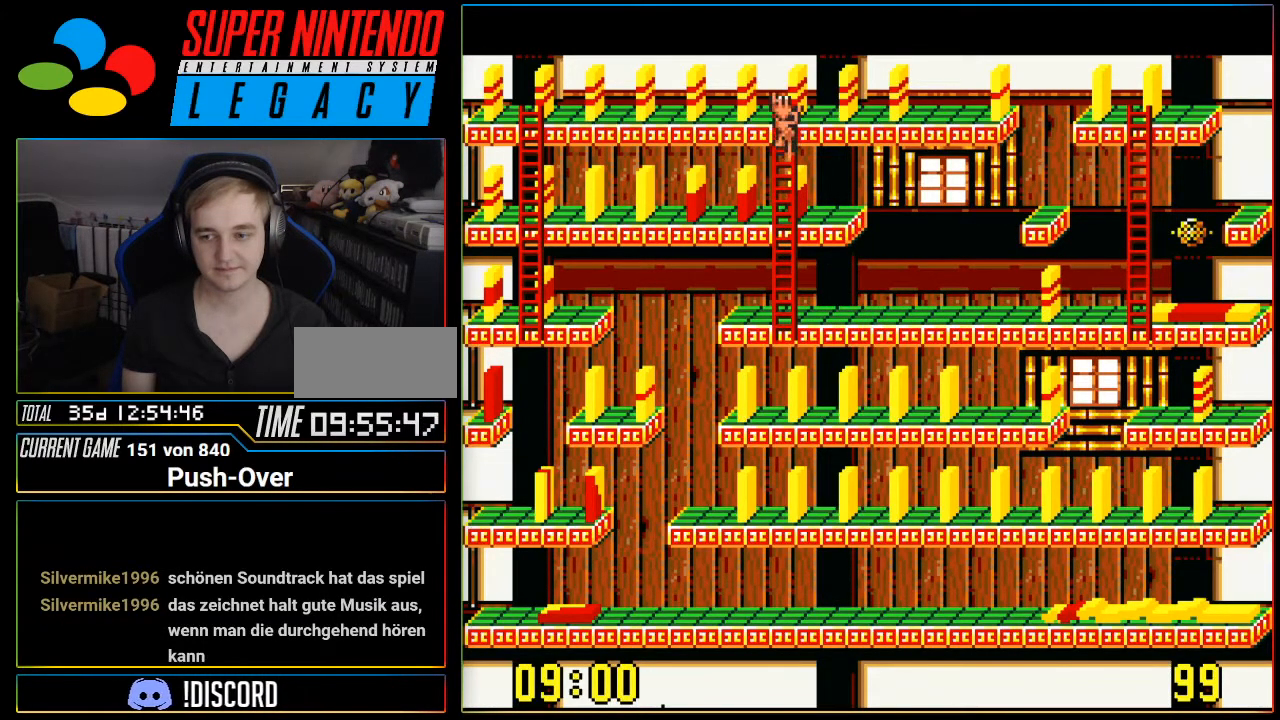
{"buttons": [], "events": [[434, "DPAD_UP", "up"]]}
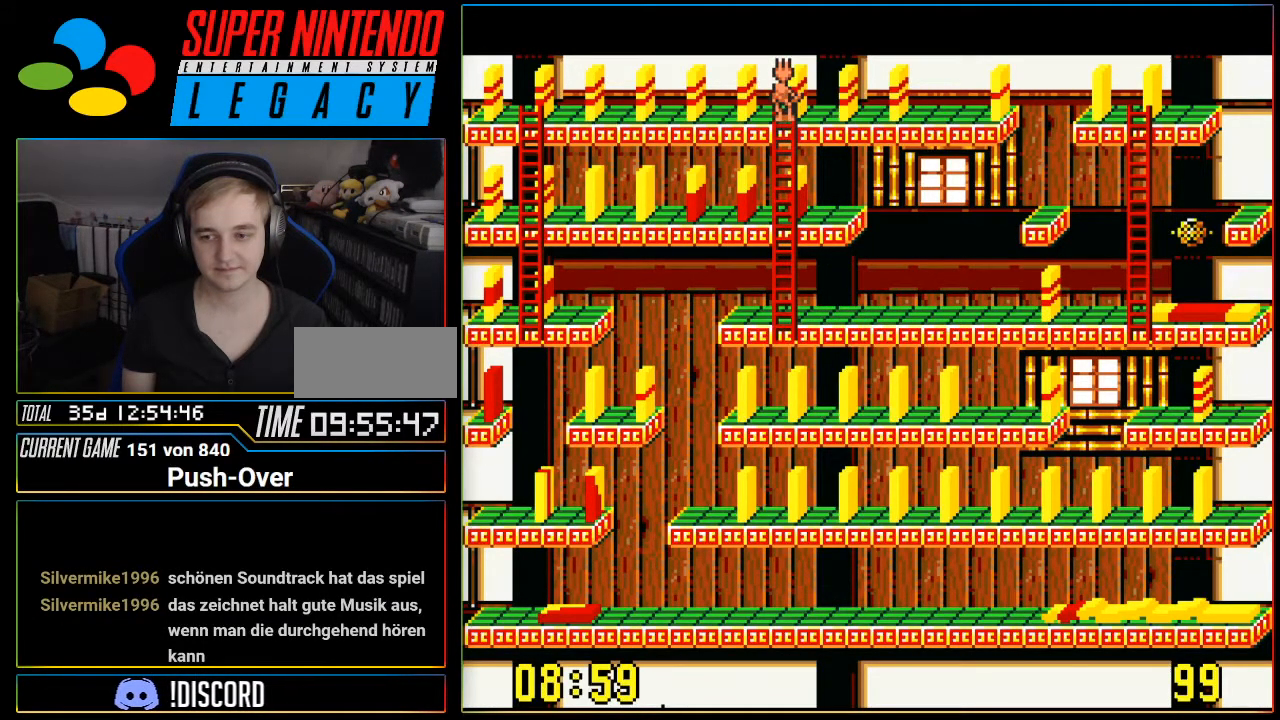
{"buttons": [], "events": [[33, "DPAD_RIGHT", "down"], [450, "DPAD_RIGHT", "up"]]}
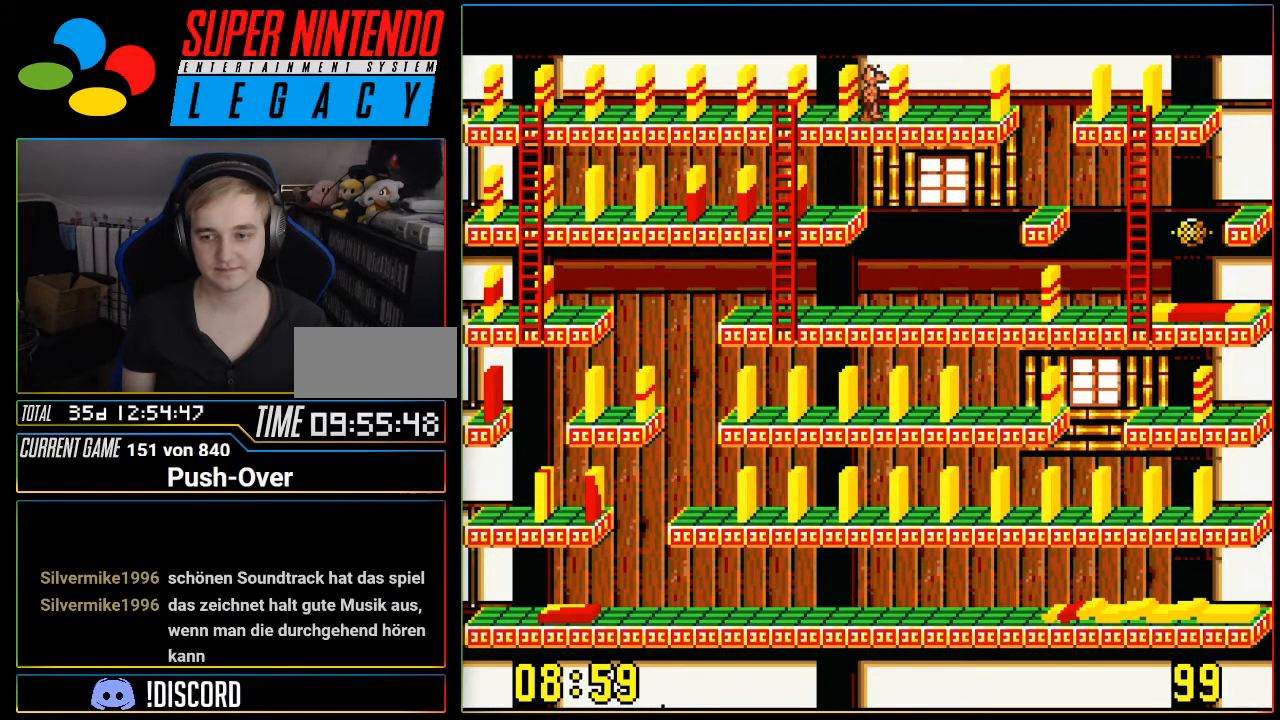
{"buttons": [], "events": []}
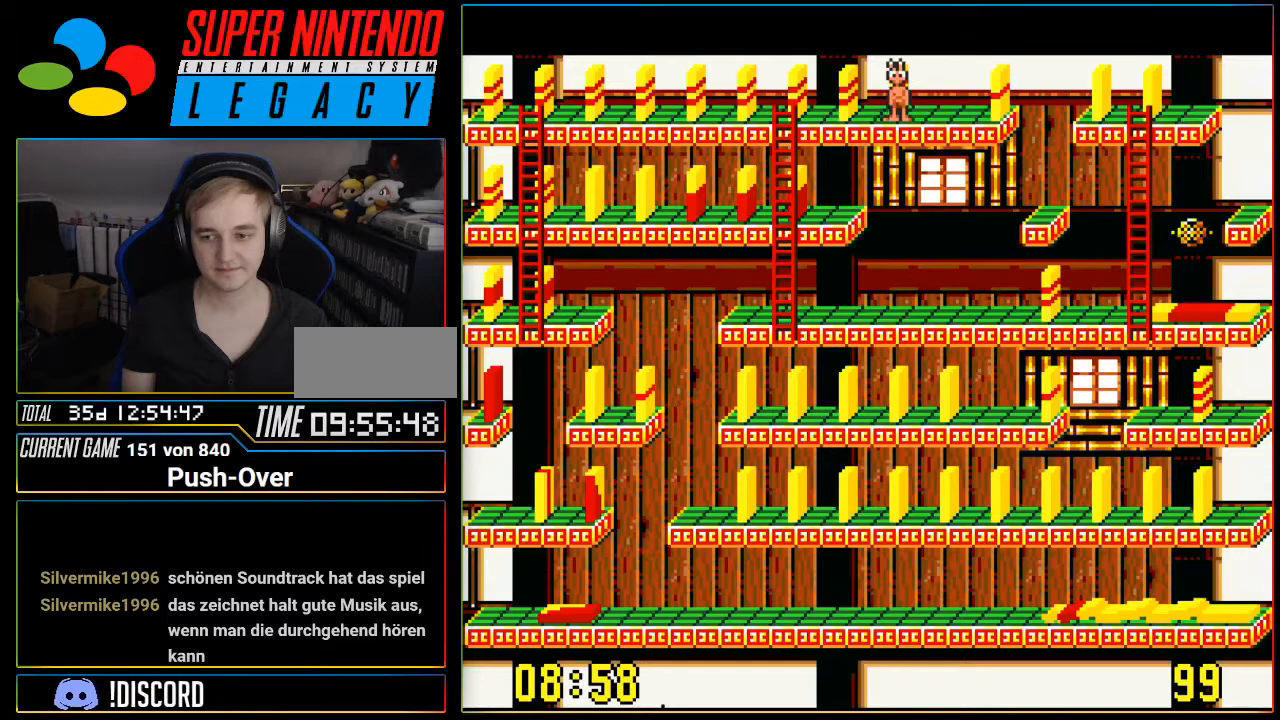
{"buttons": [], "events": []}
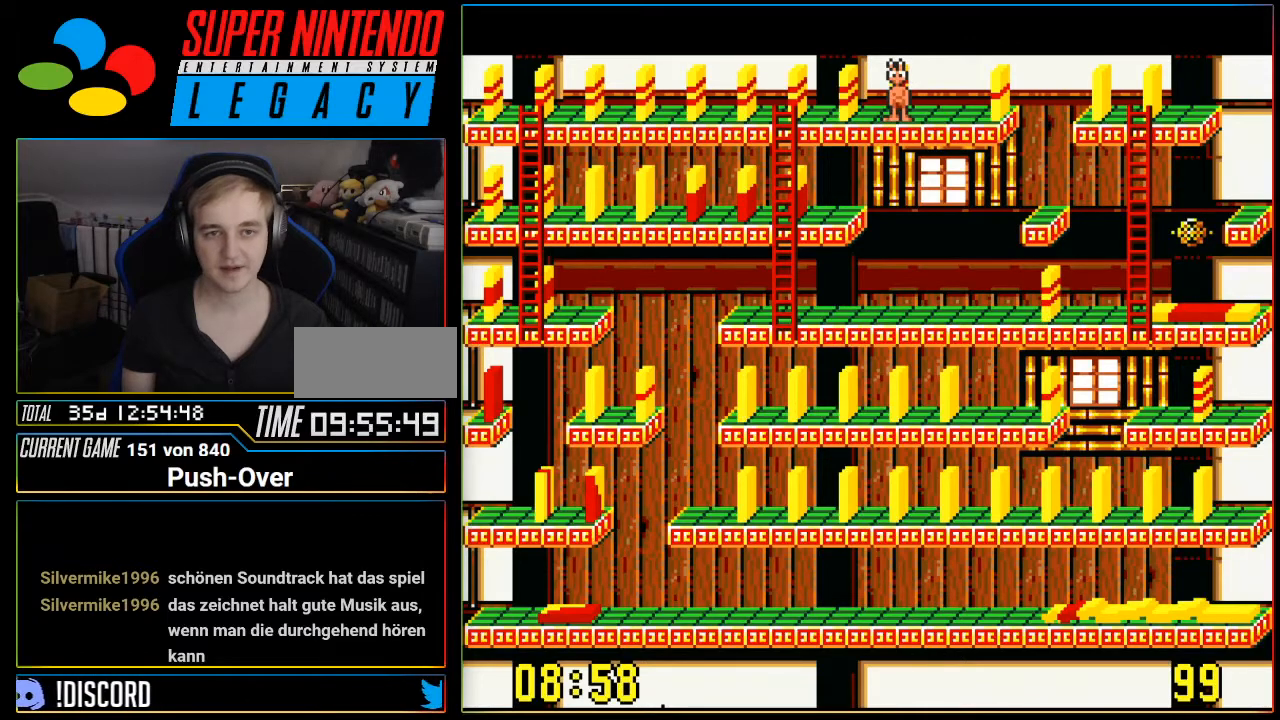
{"buttons": [], "events": [[34, "DPAD_RIGHT", "down"], [317, "DPAD_RIGHT", "up"]]}
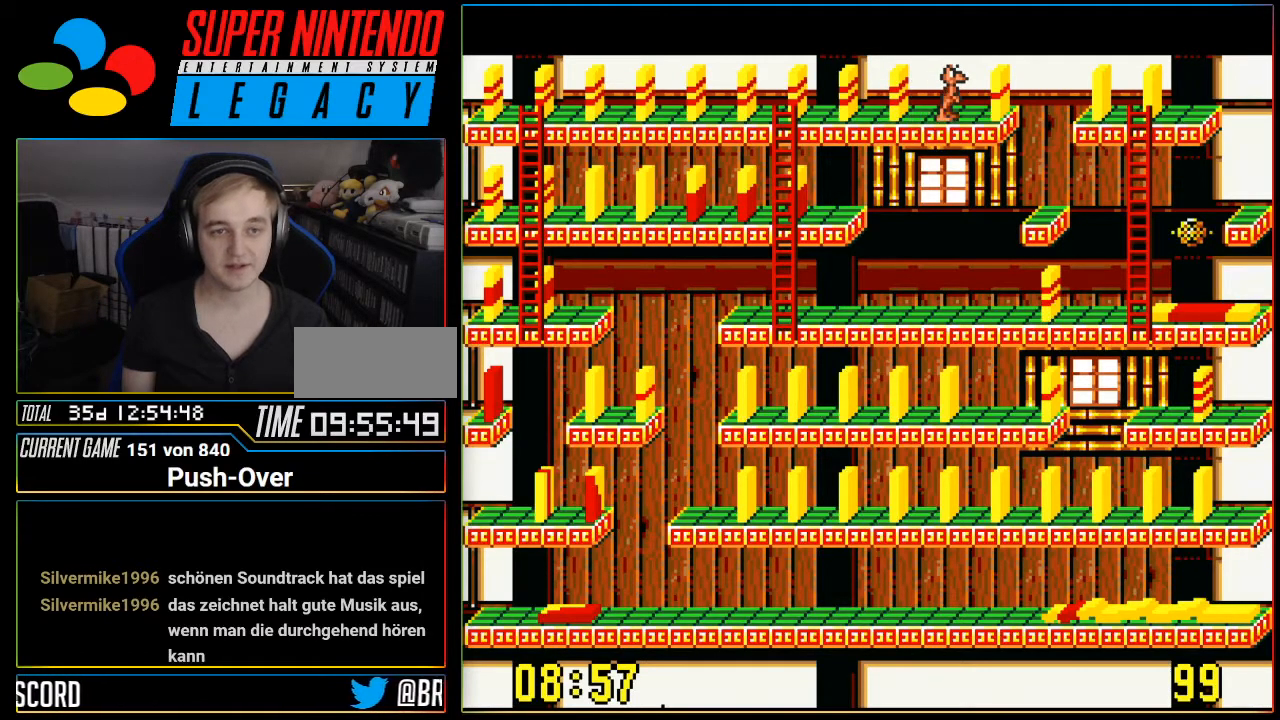
{"buttons": ["A"], "events": [[17, "DPAD_LEFT", "down"], [234, "DPAD_LEFT", "up"], [417, "A", "down"]]}
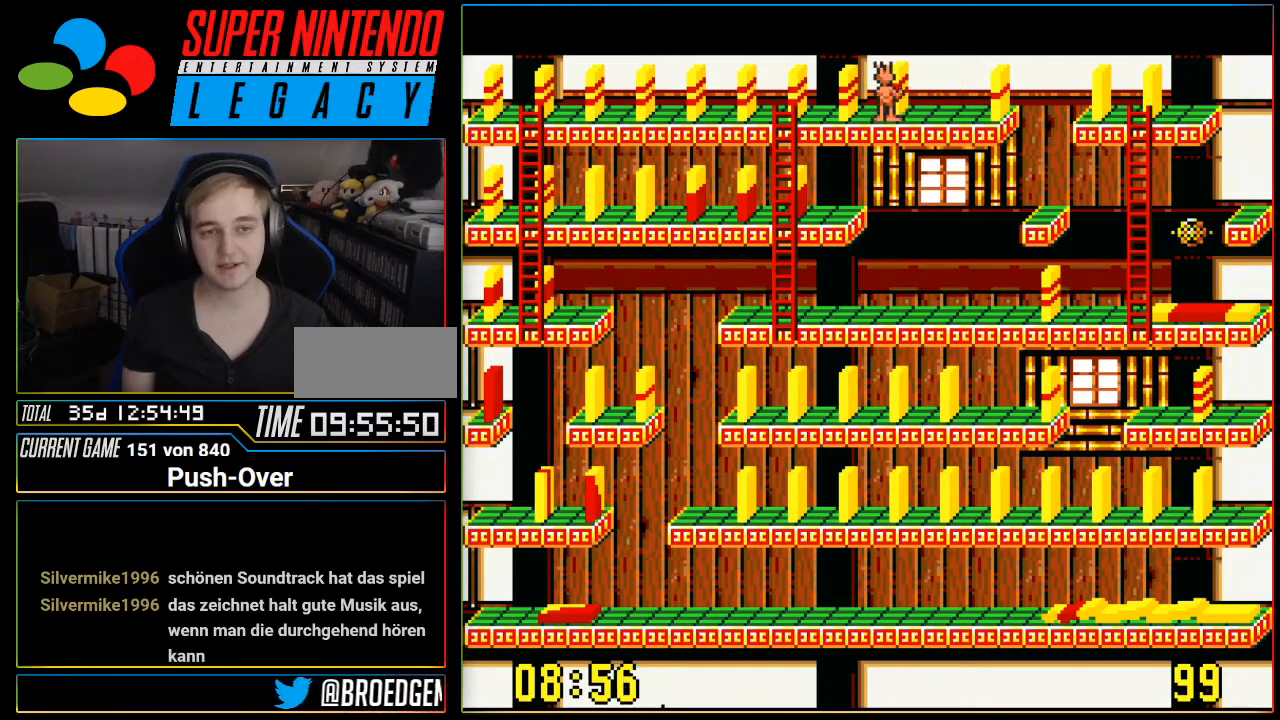
{"buttons": [], "events": [[150, "A", "up"]]}
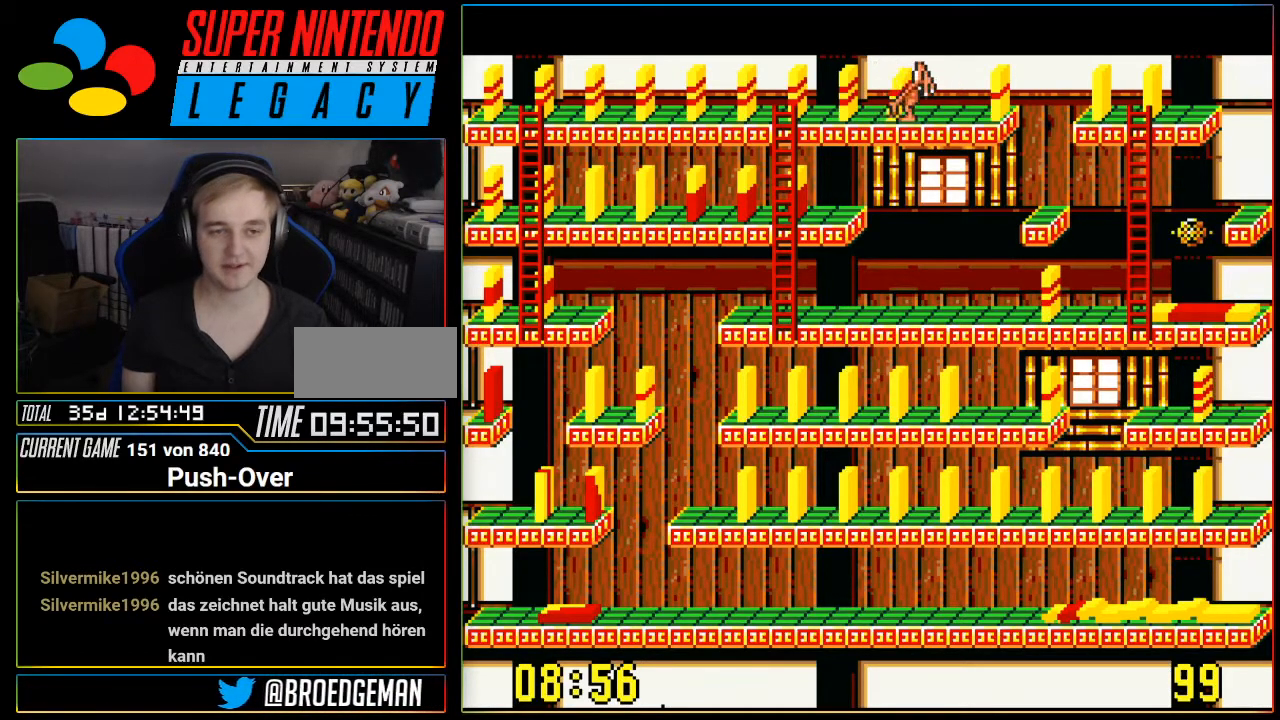
{"buttons": ["DPAD_LEFT"], "events": [[50, "DPAD_LEFT", "down"]]}
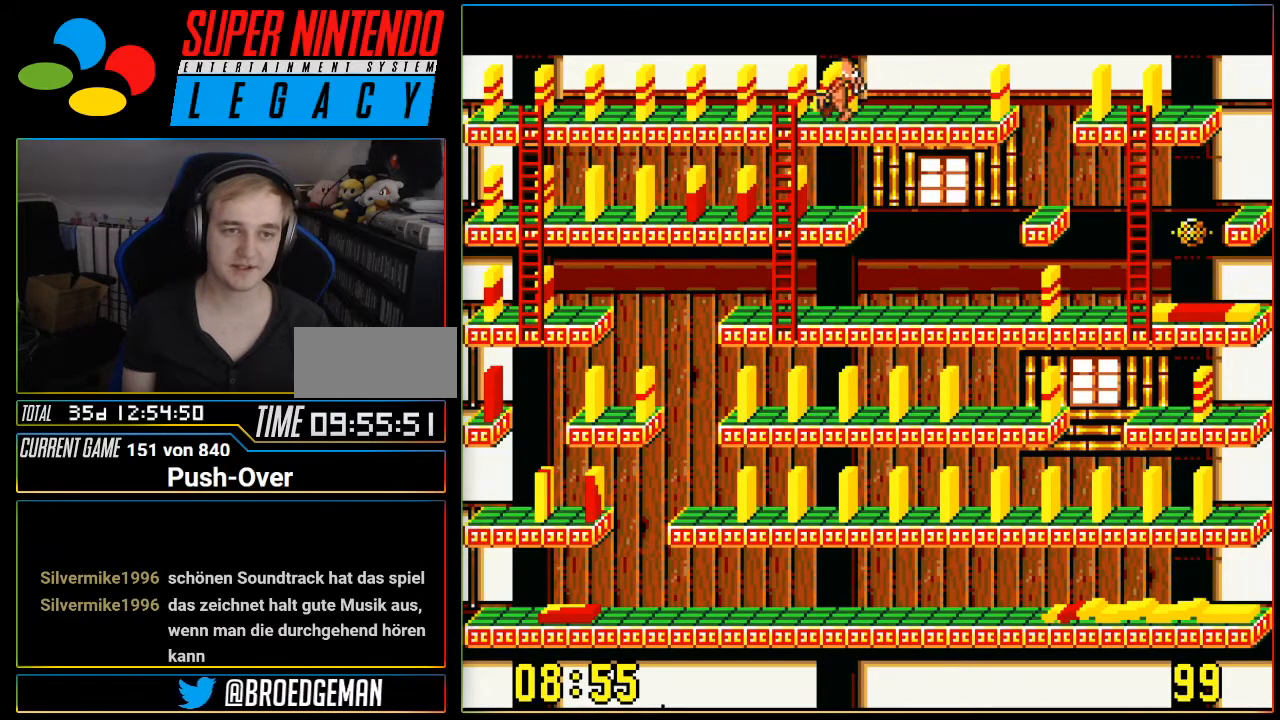
{"buttons": ["DPAD_DOWN"], "events": [[200, "DPAD_LEFT", "up"], [233, "DPAD_DOWN", "down"]]}
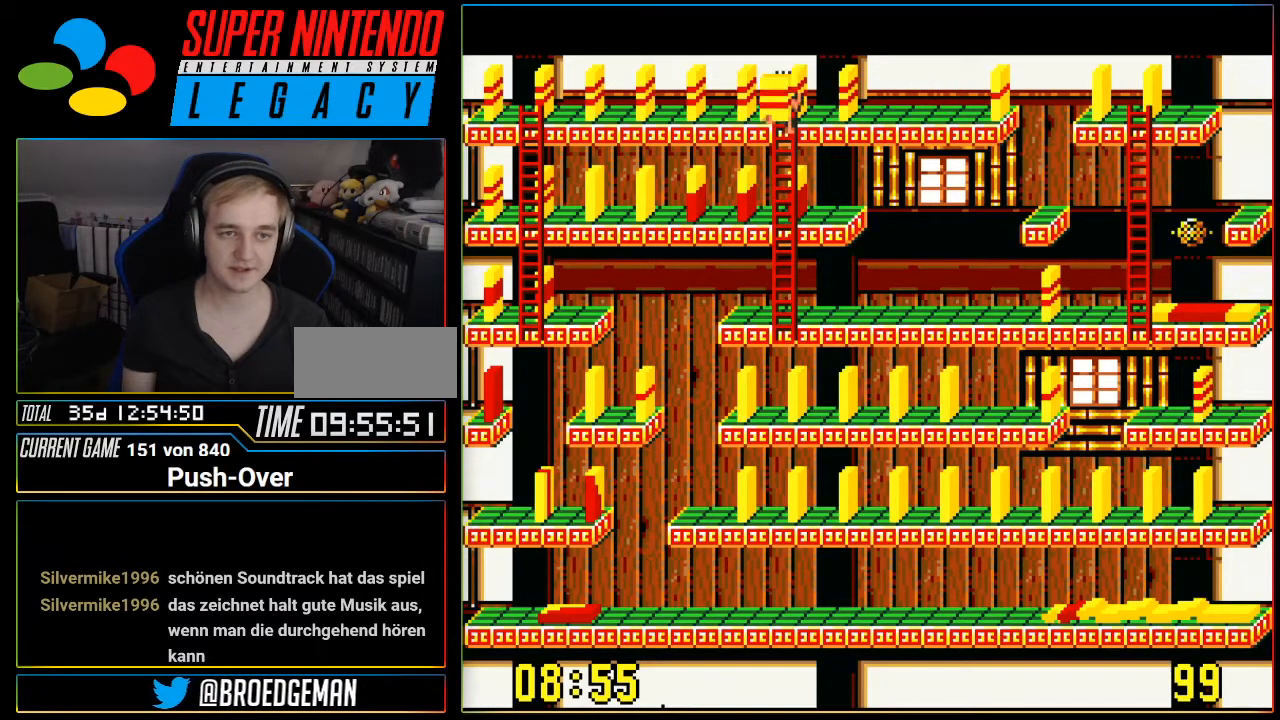
{"buttons": ["DPAD_DOWN"], "events": []}
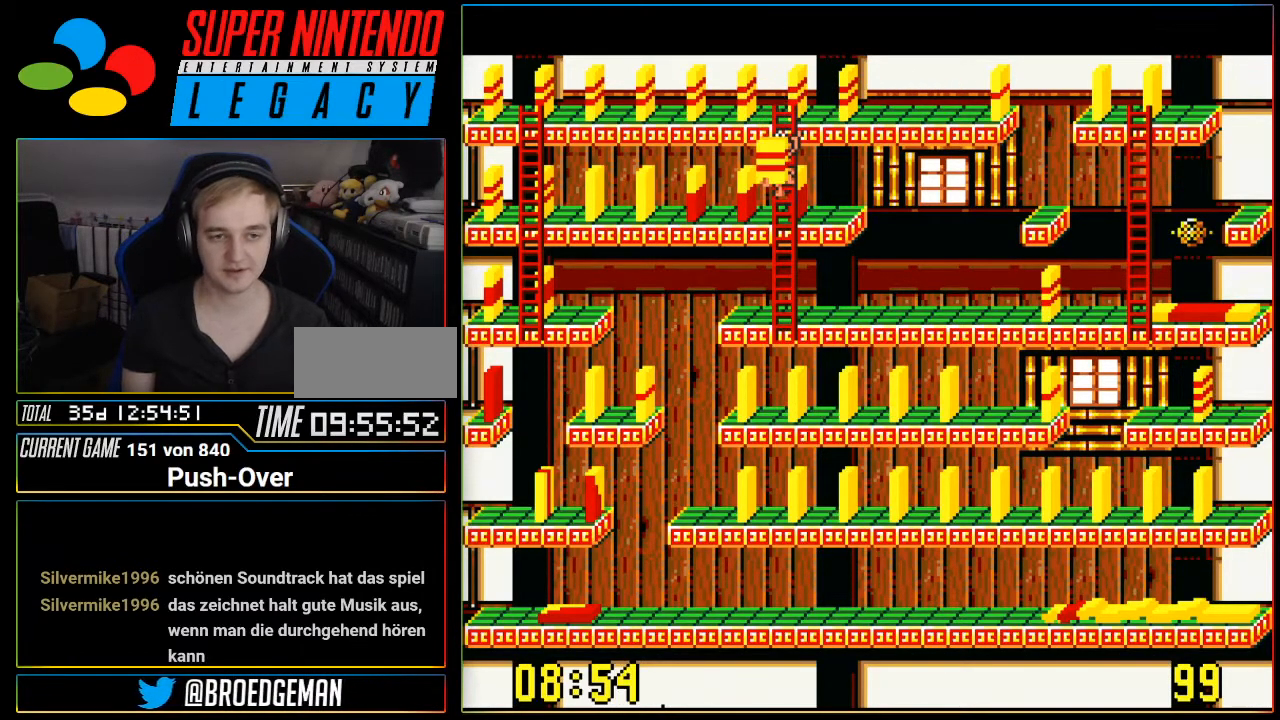
{"buttons": ["DPAD_DOWN"], "events": []}
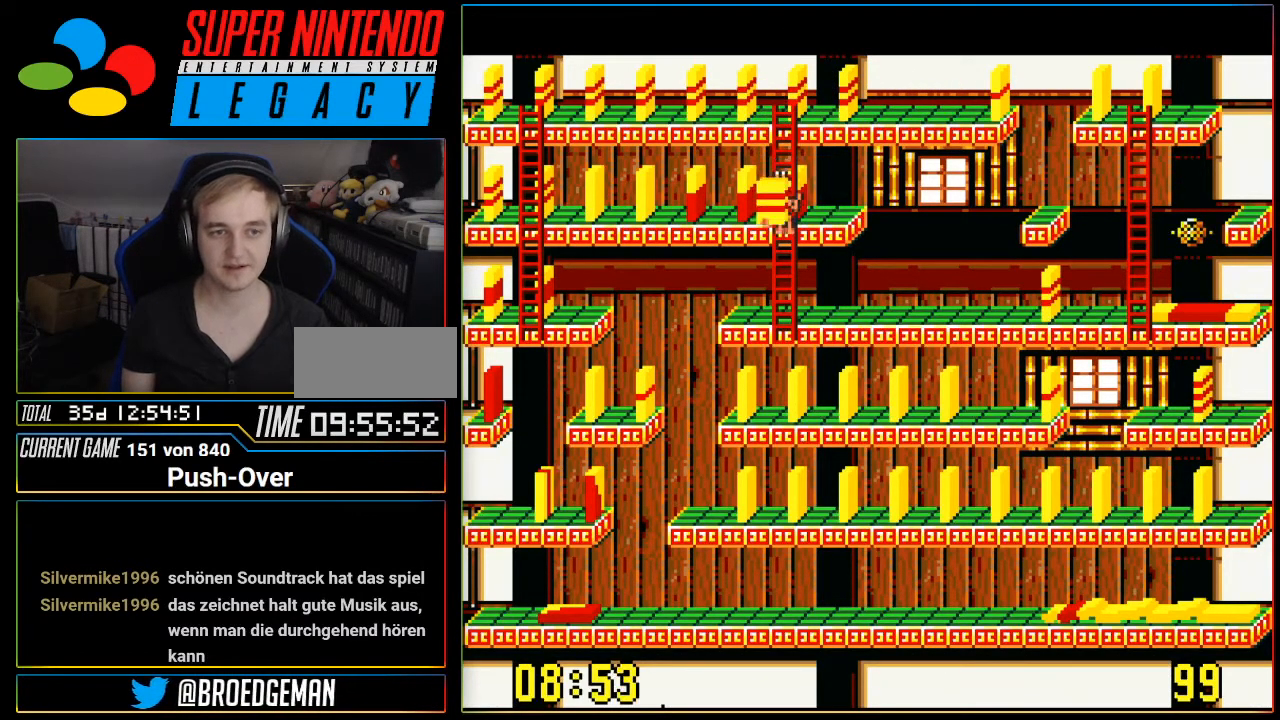
{"buttons": ["DPAD_DOWN"], "events": []}
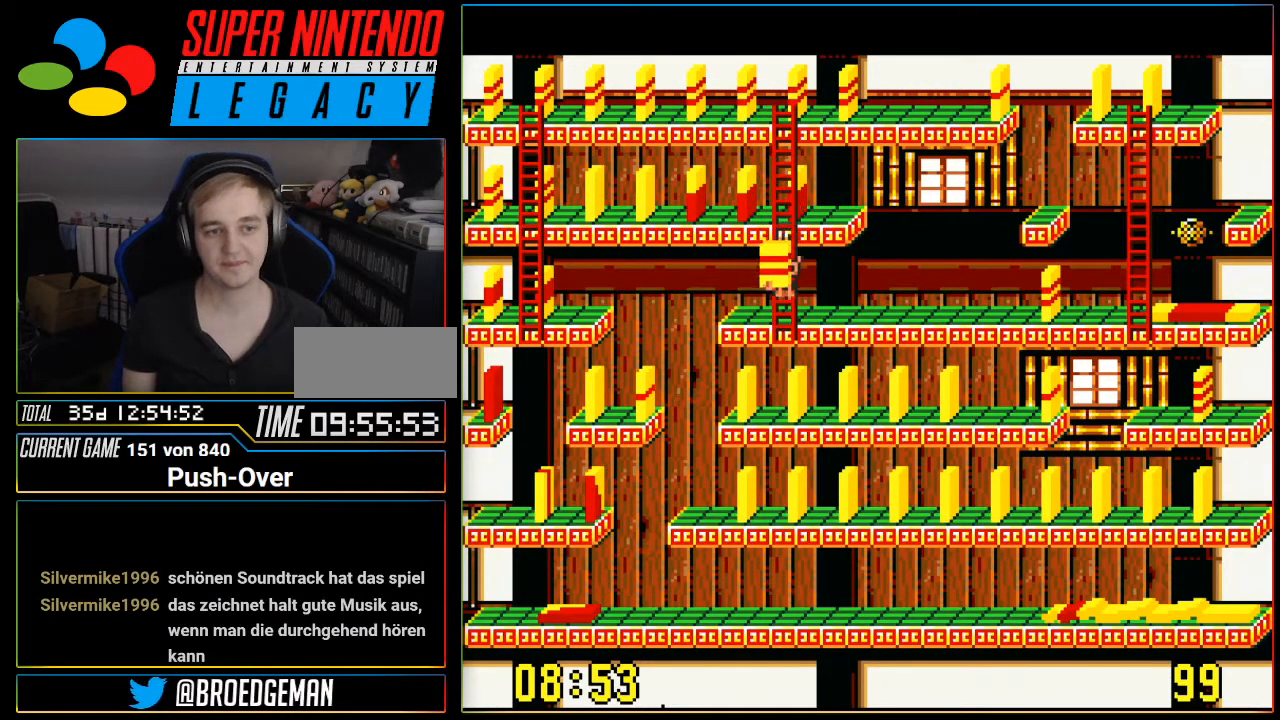
{"buttons": ["DPAD_RIGHT"], "events": [[50, "DPAD_DOWN", "up"], [50, "DPAD_RIGHT", "down"]]}
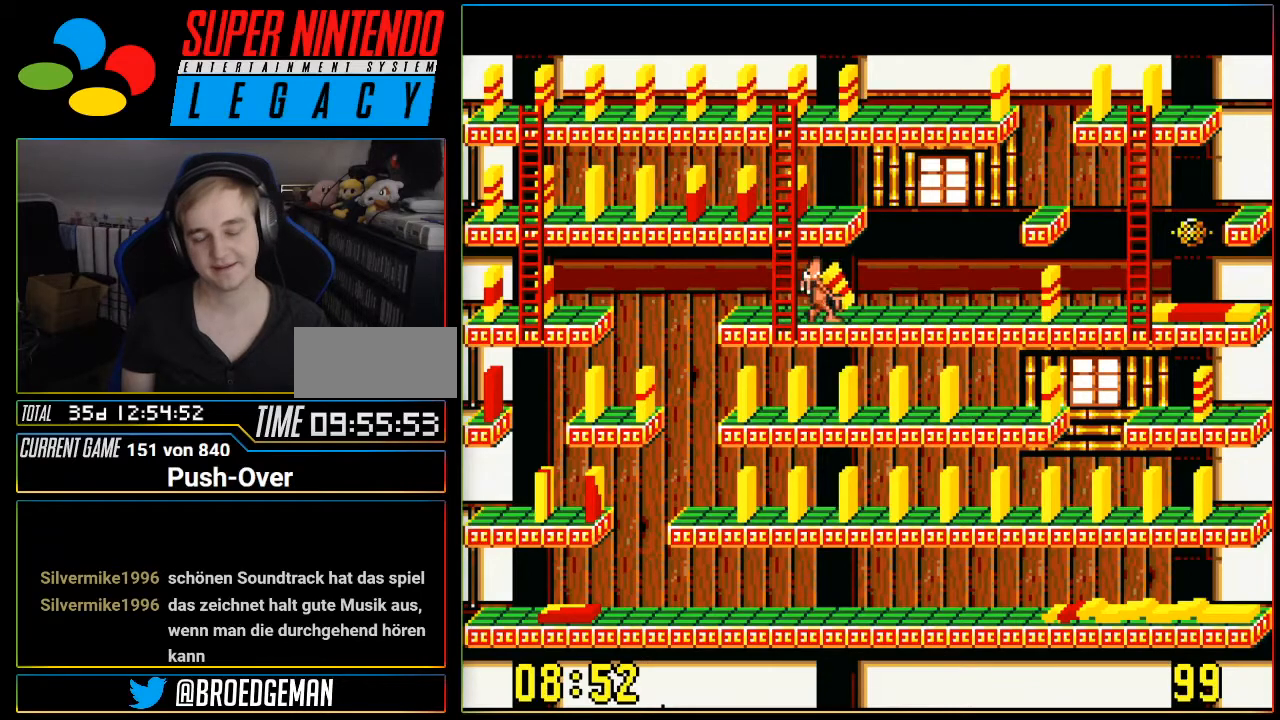
{"buttons": ["DPAD_RIGHT"], "events": []}
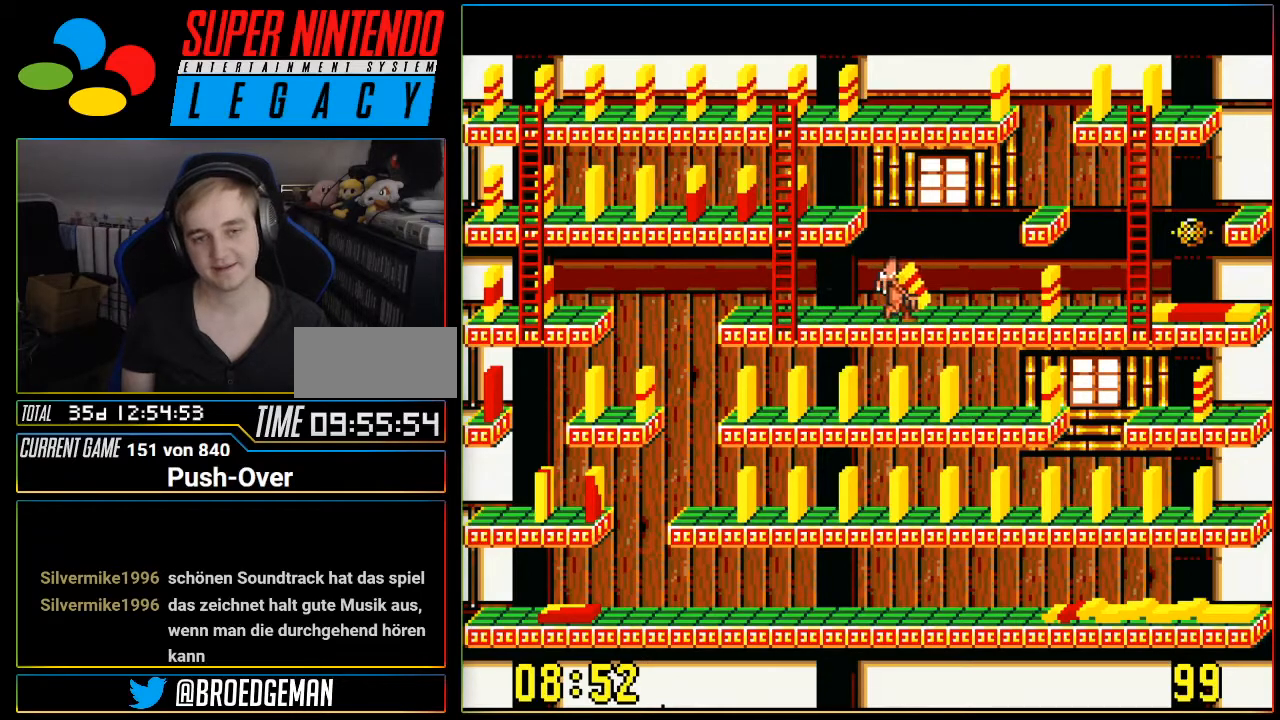
{"buttons": [], "events": [[483, "DPAD_RIGHT", "up"]]}
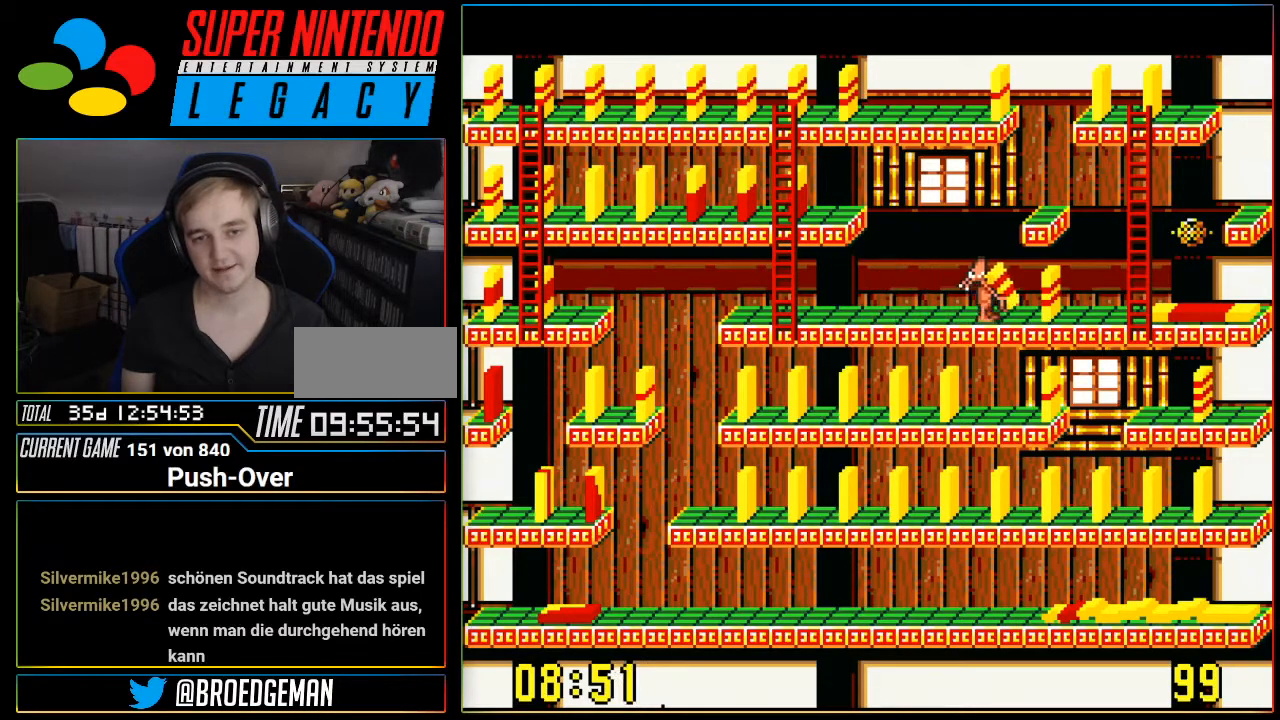
{"buttons": [], "events": [[100, "A", "down"], [334, "A", "up"]]}
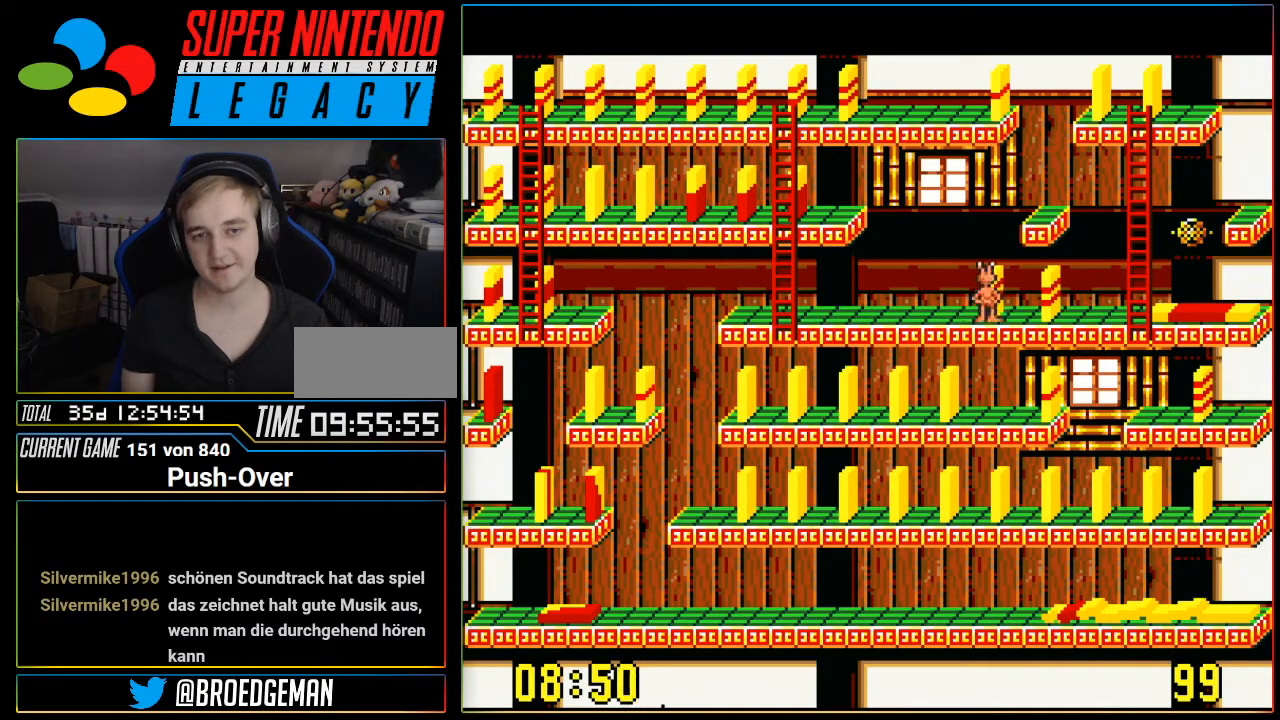
{"buttons": [], "events": []}
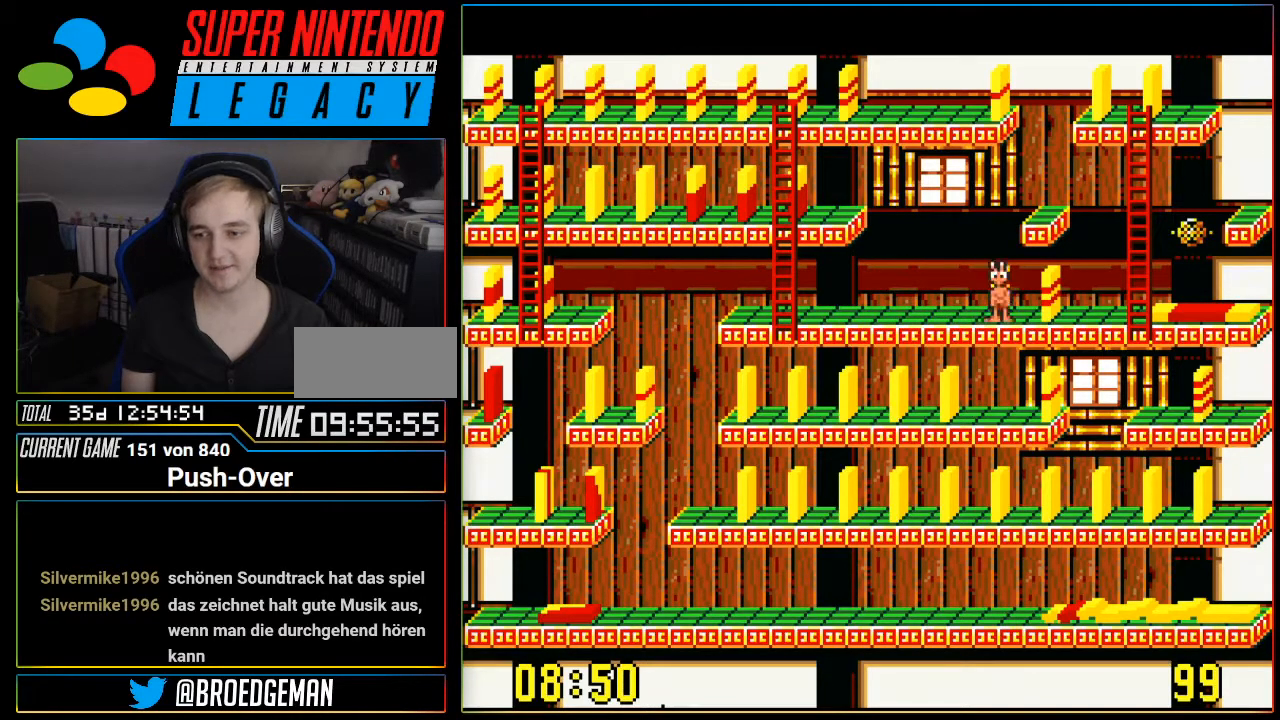
{"buttons": ["DPAD_LEFT"], "events": [[50, "DPAD_LEFT", "down"]]}
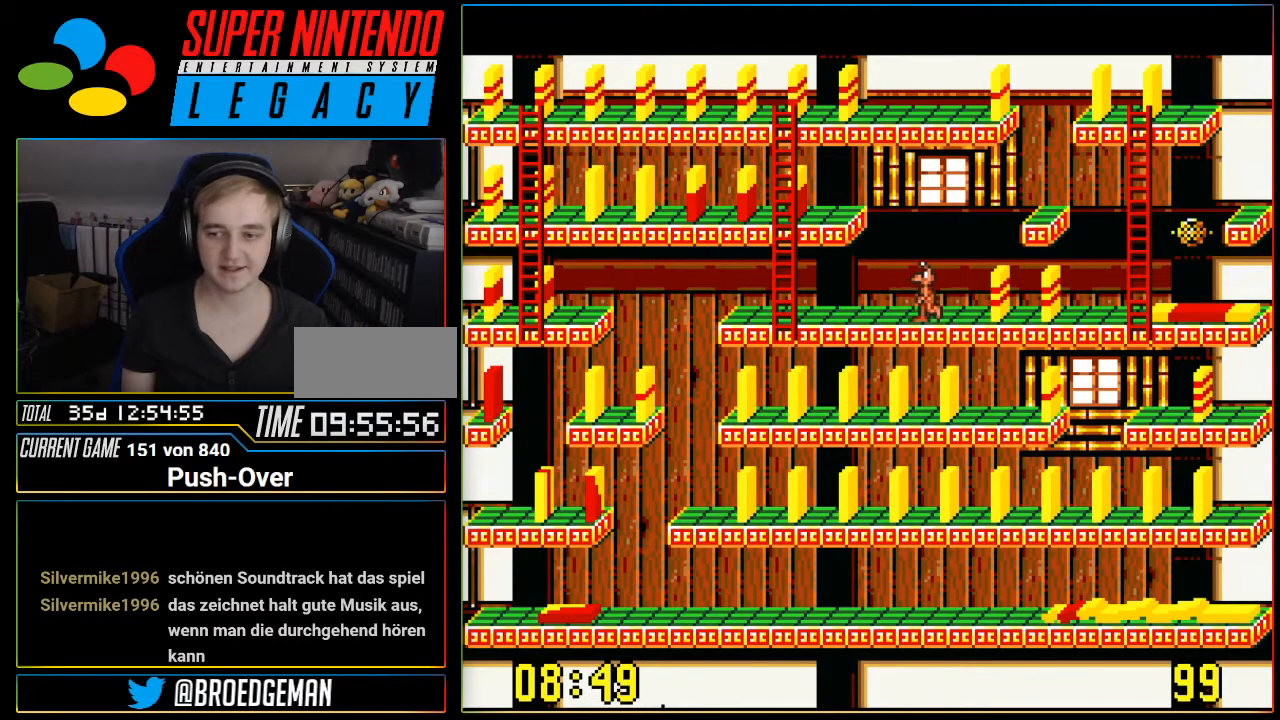
{"buttons": ["DPAD_LEFT"], "events": []}
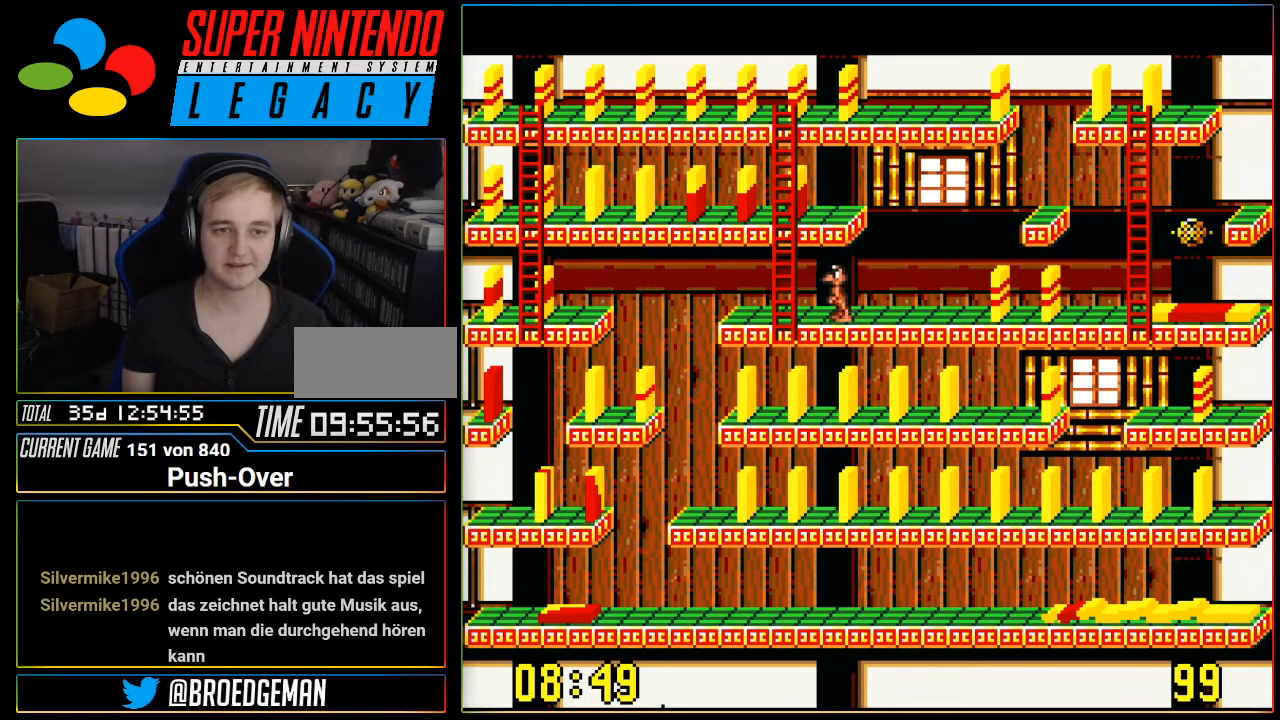
{"buttons": ["DPAD_UP"], "events": [[234, "DPAD_LEFT", "up"], [267, "DPAD_UP", "down"]]}